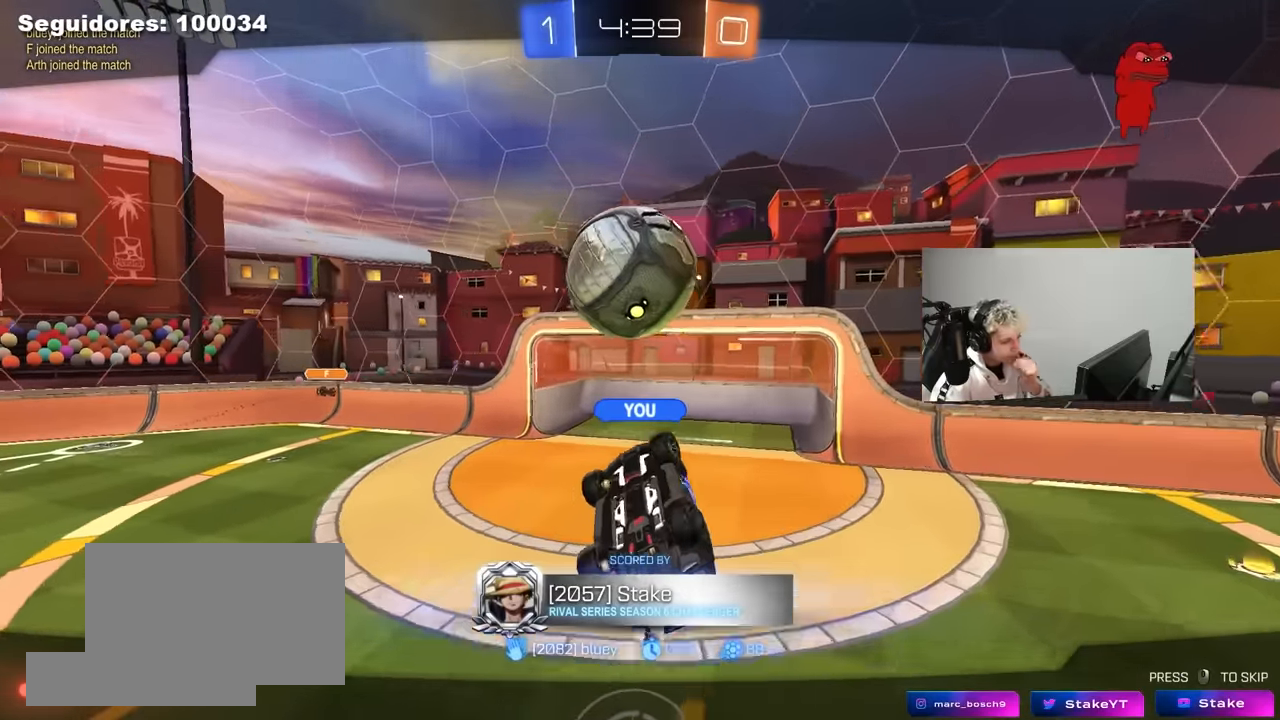
Gameplay with keyboard and mouse; each line is a JSON object with the keys and mouse buttons held at the frame after it. "events" lists presses ("down") and releases ("up") of "1", "2", "3", "4", "5", "a", "alt", "c", "caps_lock", "ctrl", "d", "e", "f", "g", "q", "r", "s", "shift", "space", "t", "tab", "v", "w", "x", "z", "mouse_left", "mouse_wheel" and "mouse_right" between this image and that frame as [ms after this image, input, new state], when the widget could be followed in between. "mouse_left", "mouse_wheel", "mouse_right" = the "left", "wheel", "right" buttons of the "mouse" list. No other keys are recorded. "wheel" means that the mouse wheel is clicked or scrolled. "mouse_move" is the direction in which the mouse moves at that frame (one of eight, or "still"), when it could be read.
{"keys": [], "mouse": ["right"], "mouse_move": "still", "events": [[400, "mouse_right", "down"]]}
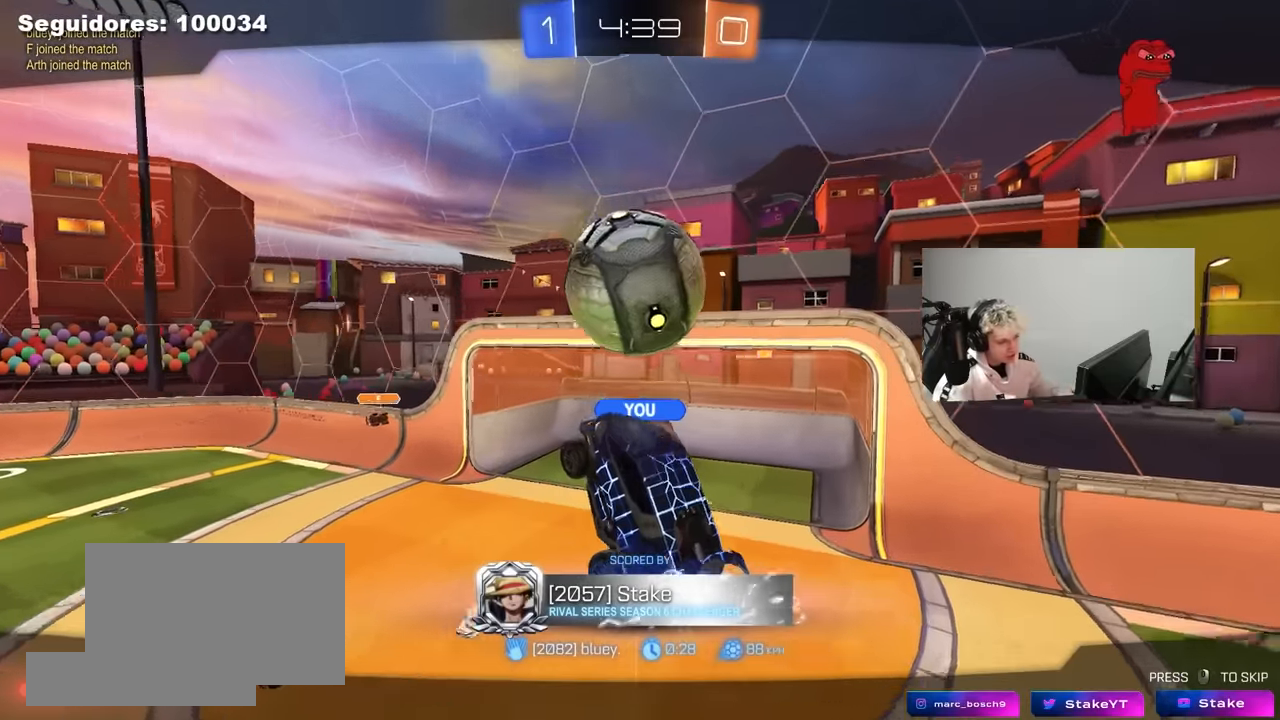
{"keys": [], "mouse": [], "mouse_move": "still", "events": [[100, "mouse_right", "up"], [183, "mouse_right", "down"], [383, "mouse_right", "up"]]}
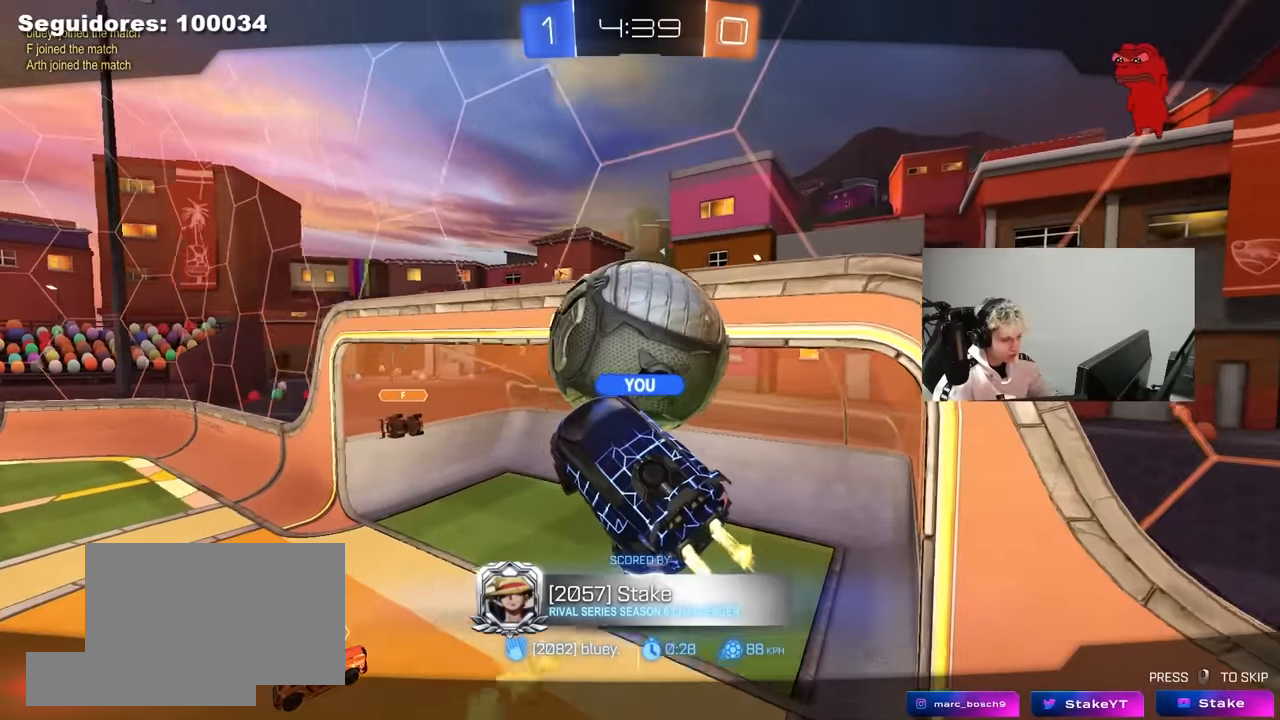
{"keys": [], "mouse": ["right"], "mouse_move": "still", "events": [[16, "mouse_right", "down"], [250, "mouse_right", "up"], [350, "mouse_right", "down"]]}
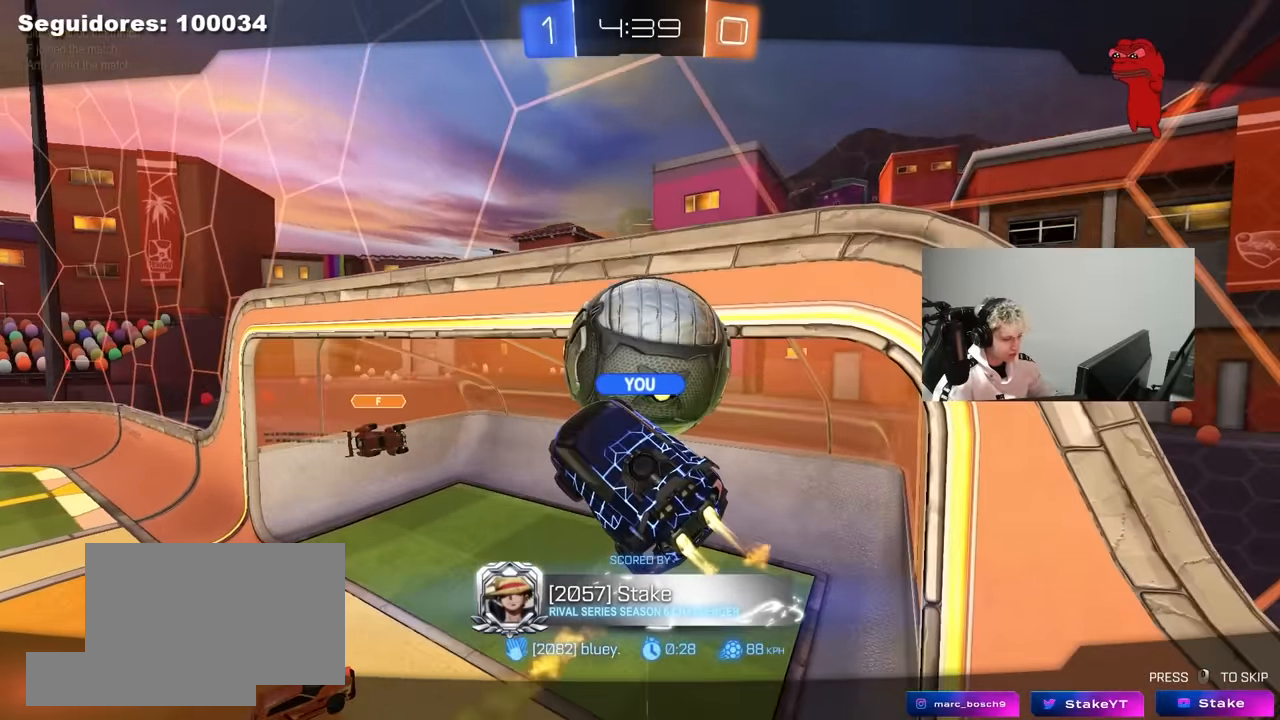
{"keys": [], "mouse": ["right"], "mouse_move": "still", "events": [[33, "mouse_right", "up"], [216, "mouse_right", "down"], [400, "mouse_right", "up"], [500, "mouse_right", "down"]]}
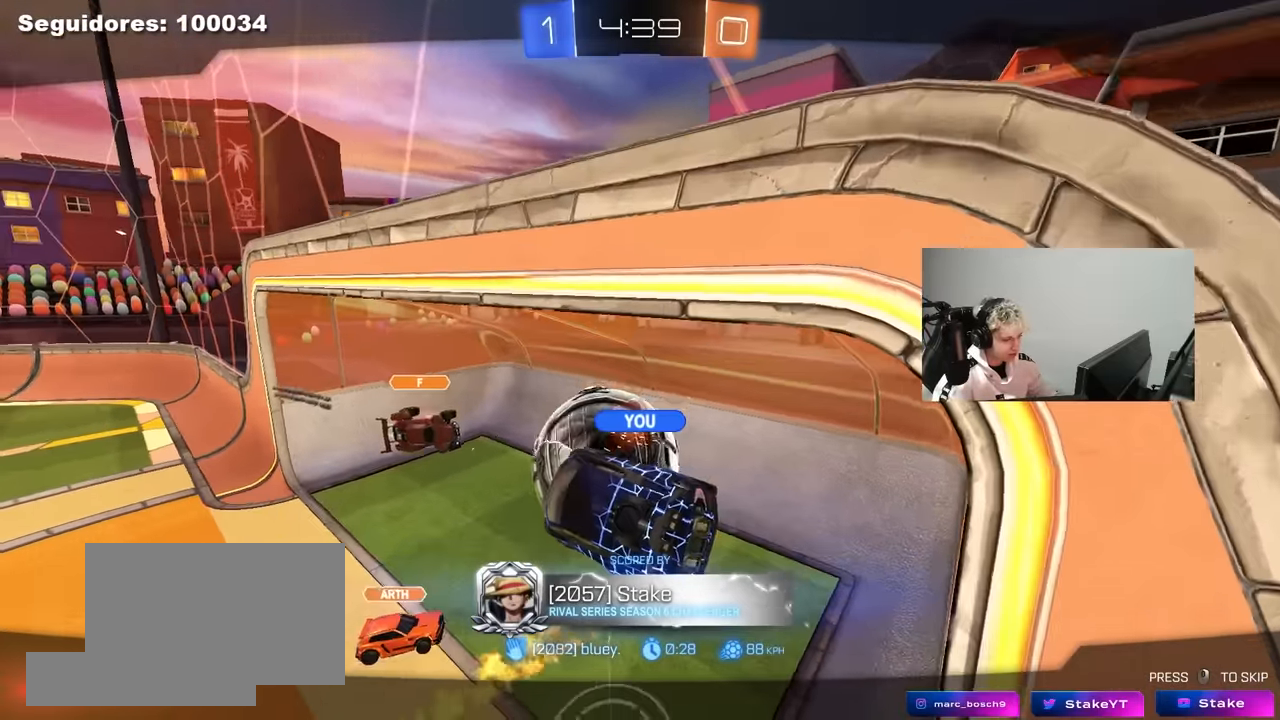
{"keys": [], "mouse": [], "mouse_move": "still", "events": [[50, "tab", "down"], [183, "mouse_right", "up"], [233, "mouse_right", "down"], [416, "mouse_right", "up"], [466, "tab", "up"]]}
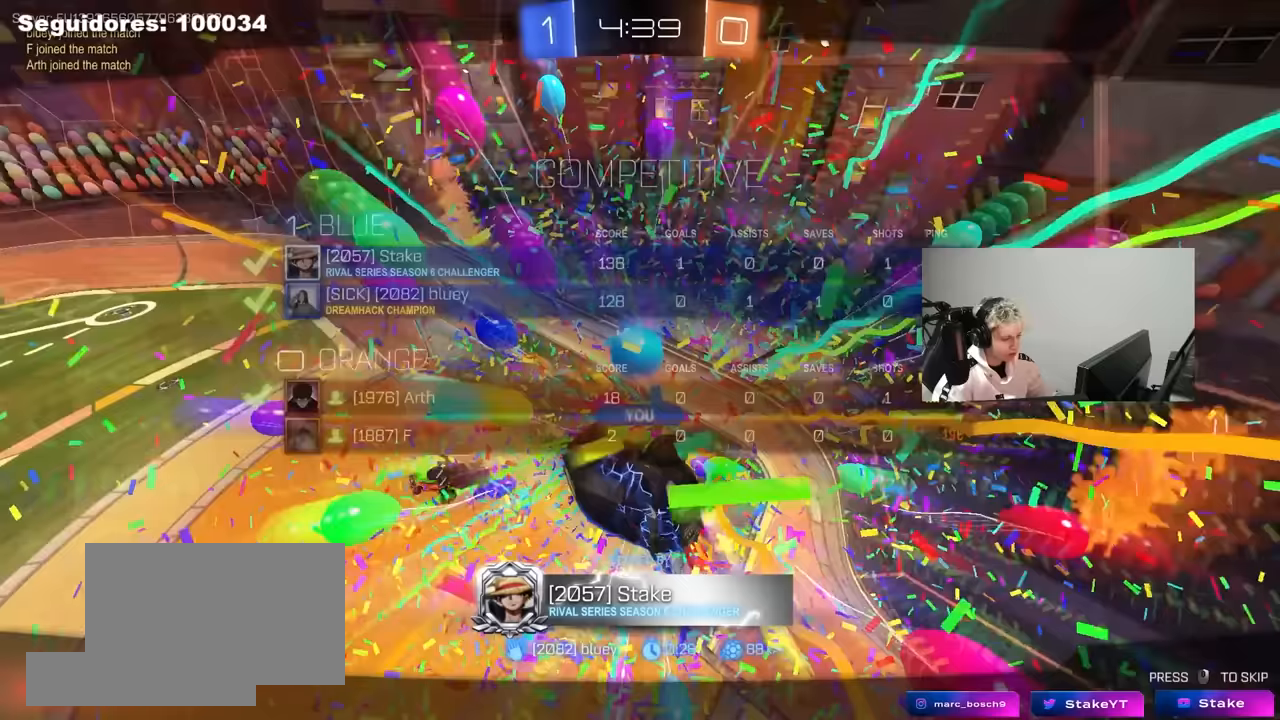
{"keys": [], "mouse": [], "mouse_move": "up-right", "events": []}
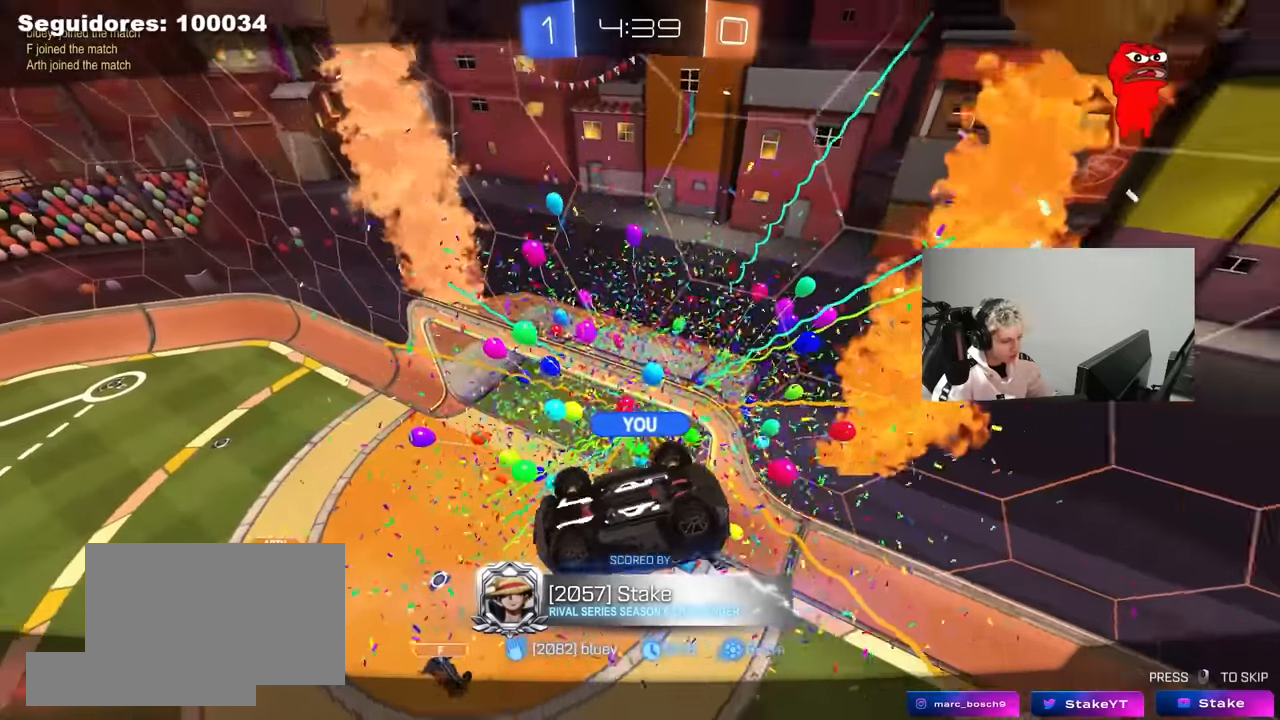
{"keys": [], "mouse": ["right"], "mouse_move": "still", "events": [[500, "mouse_right", "down"]]}
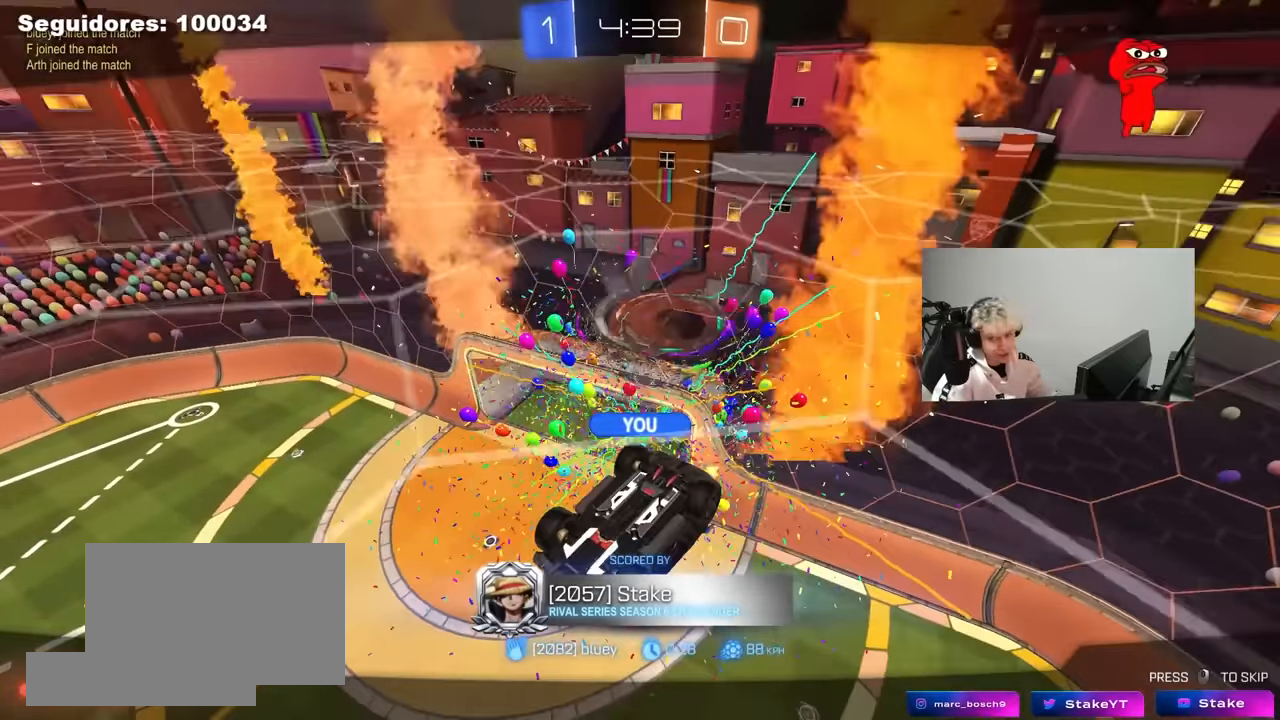
{"keys": [], "mouse": [], "mouse_move": "still", "events": [[150, "mouse_right", "up"], [283, "mouse_right", "down"], [417, "mouse_right", "up"]]}
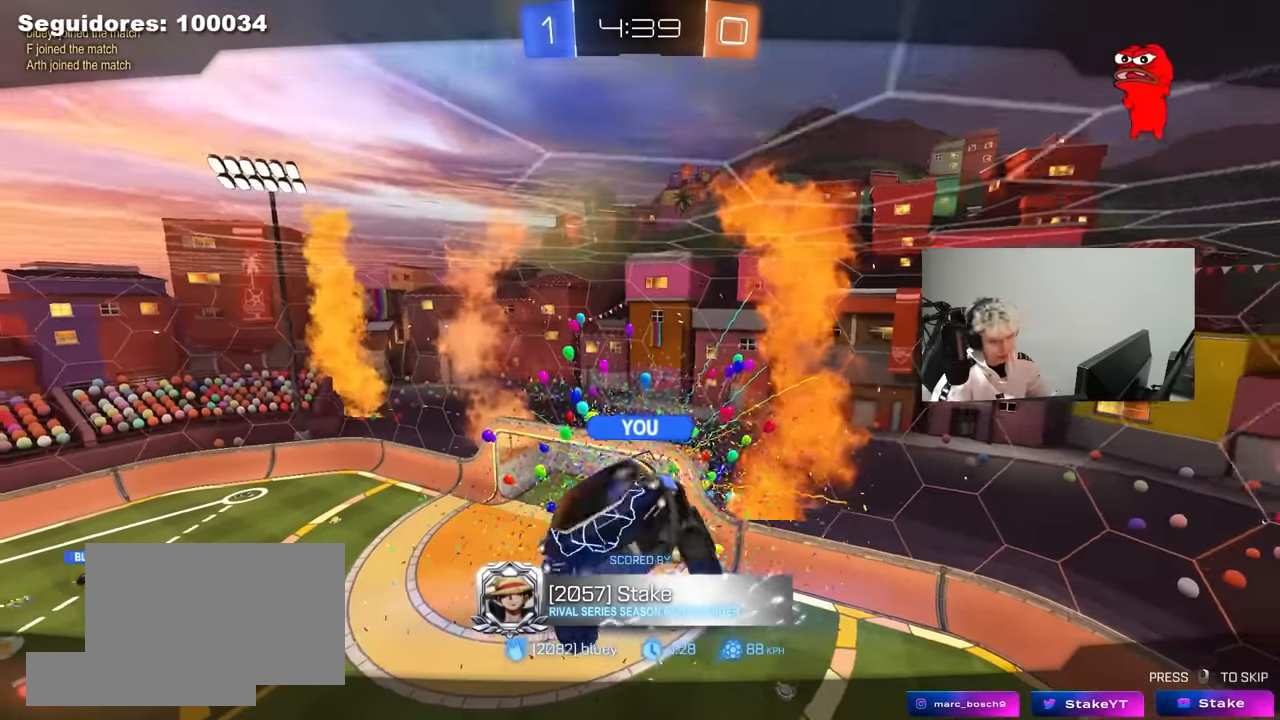
{"keys": ["tab"], "mouse": [], "mouse_move": "still", "events": [[17, "mouse_right", "down"], [200, "mouse_right", "up"], [483, "tab", "down"]]}
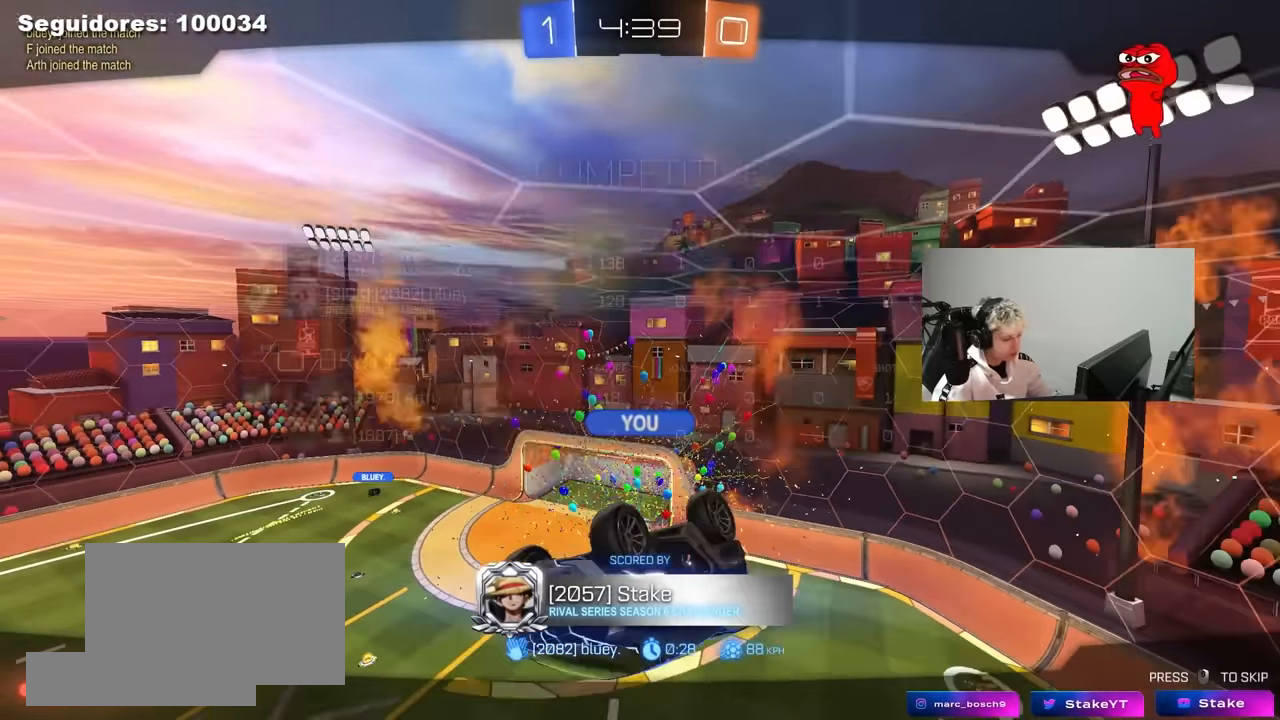
{"keys": [], "mouse": [], "mouse_move": "still", "events": [[317, "tab", "up"]]}
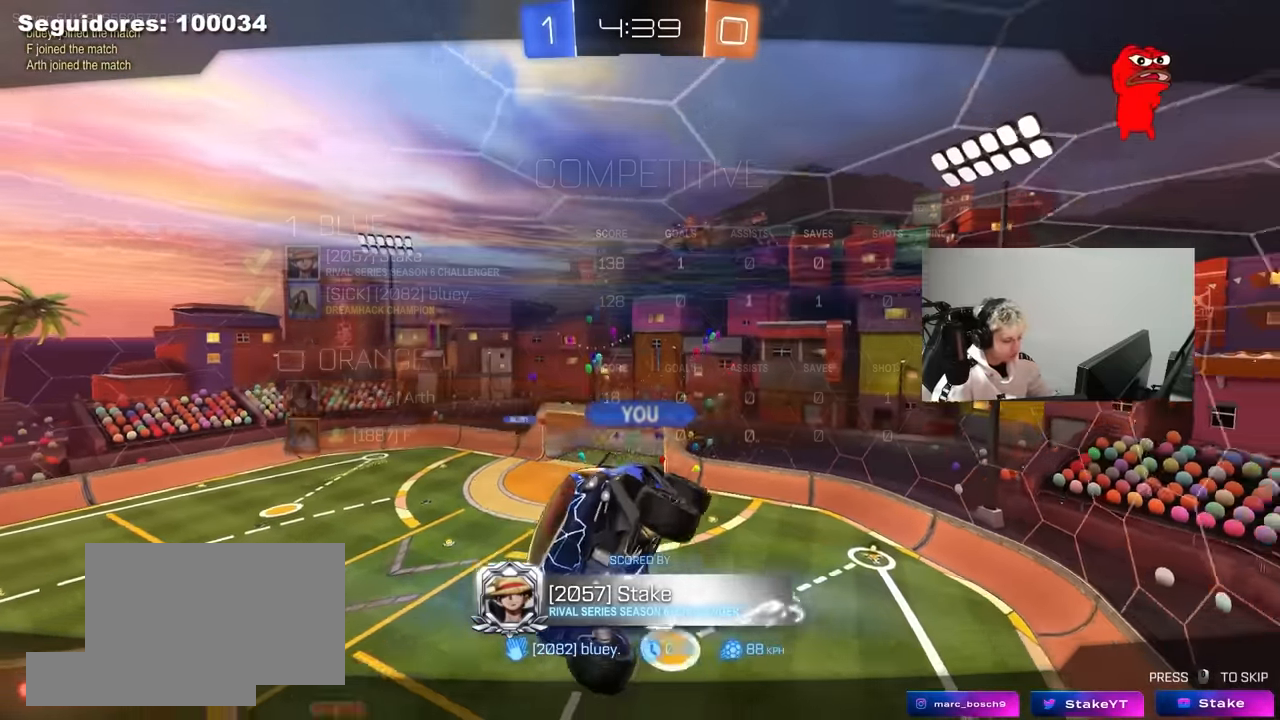
{"keys": [], "mouse": [], "mouse_move": "still", "events": []}
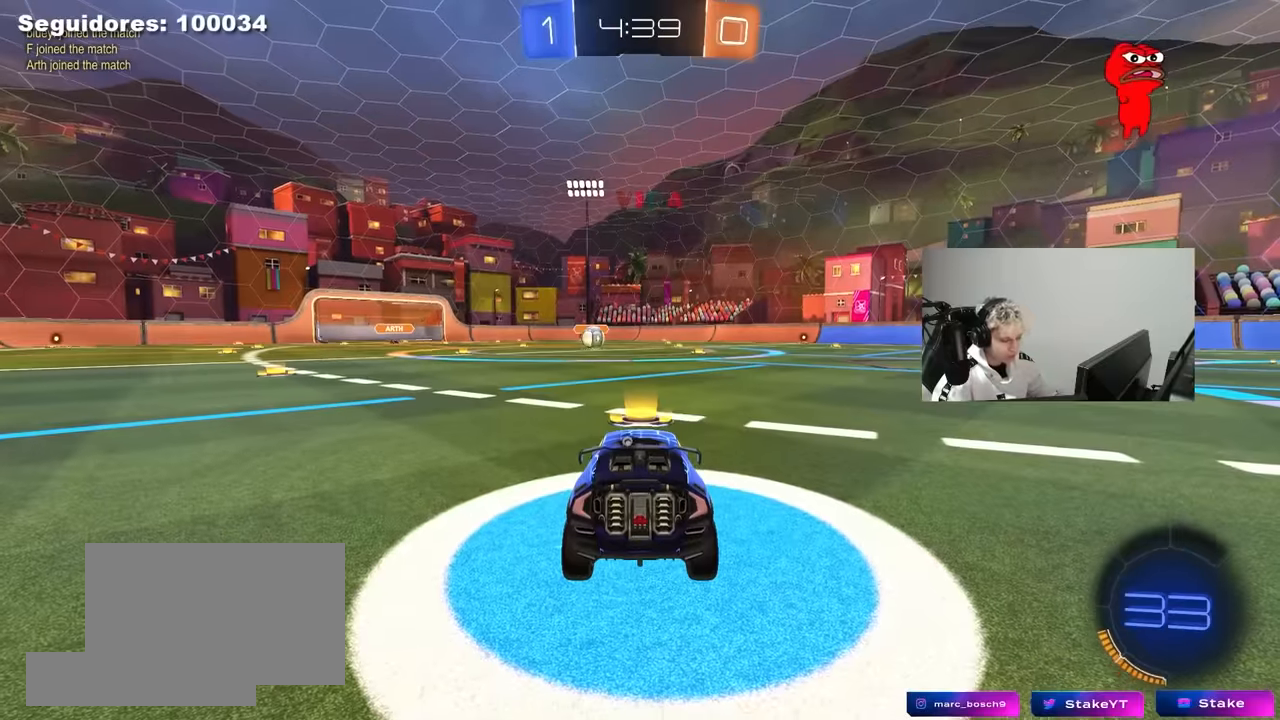
{"keys": [], "mouse": [], "mouse_move": "still", "events": []}
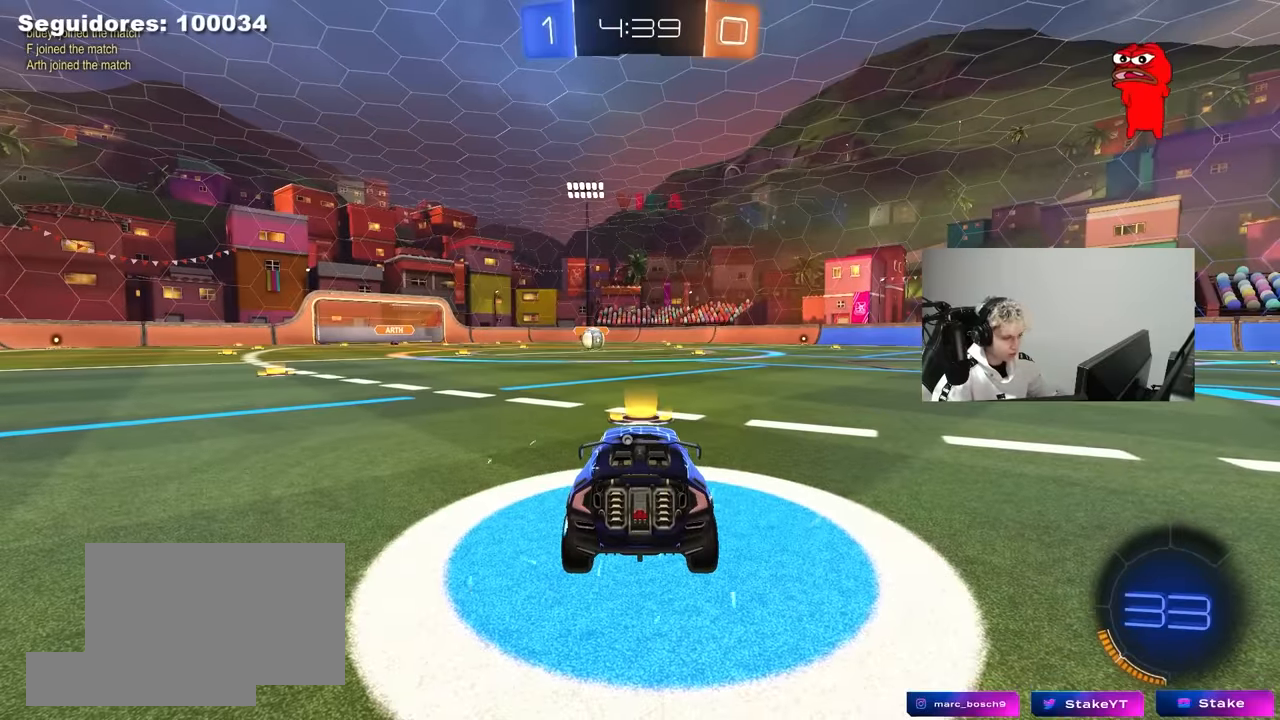
{"keys": [], "mouse": [], "mouse_move": "still", "events": []}
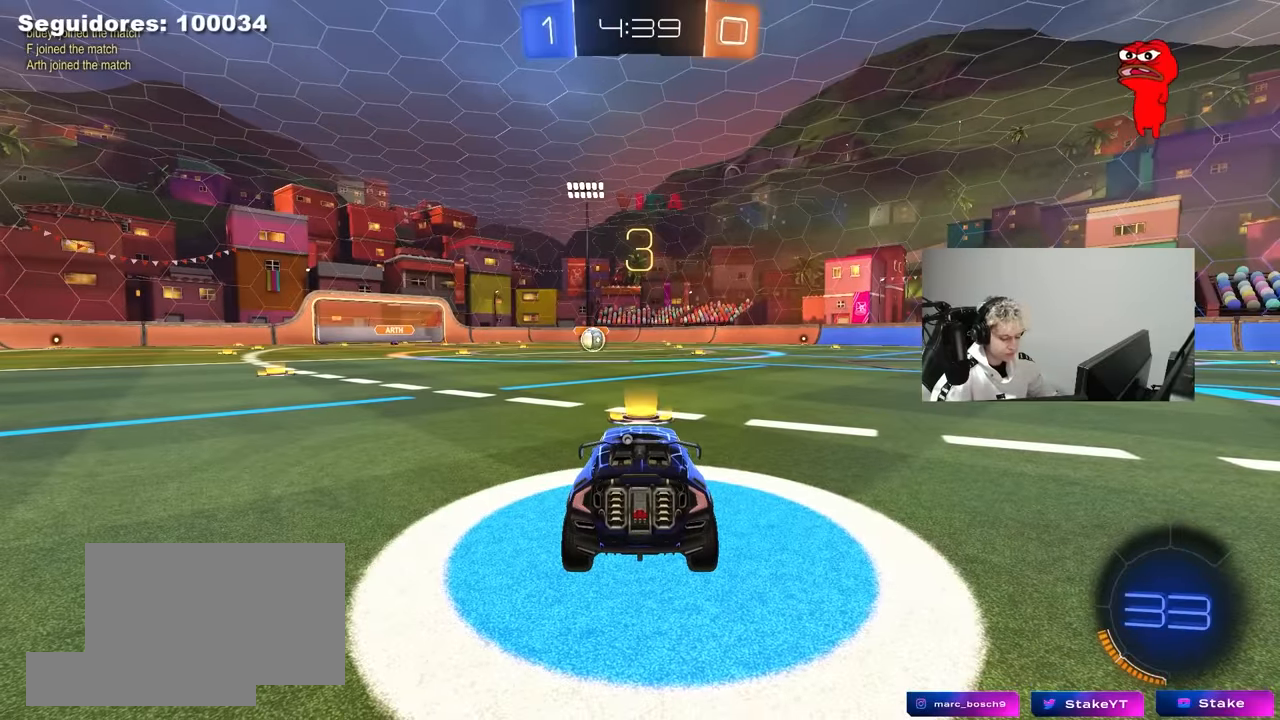
{"keys": [], "mouse": [], "mouse_move": "still", "events": []}
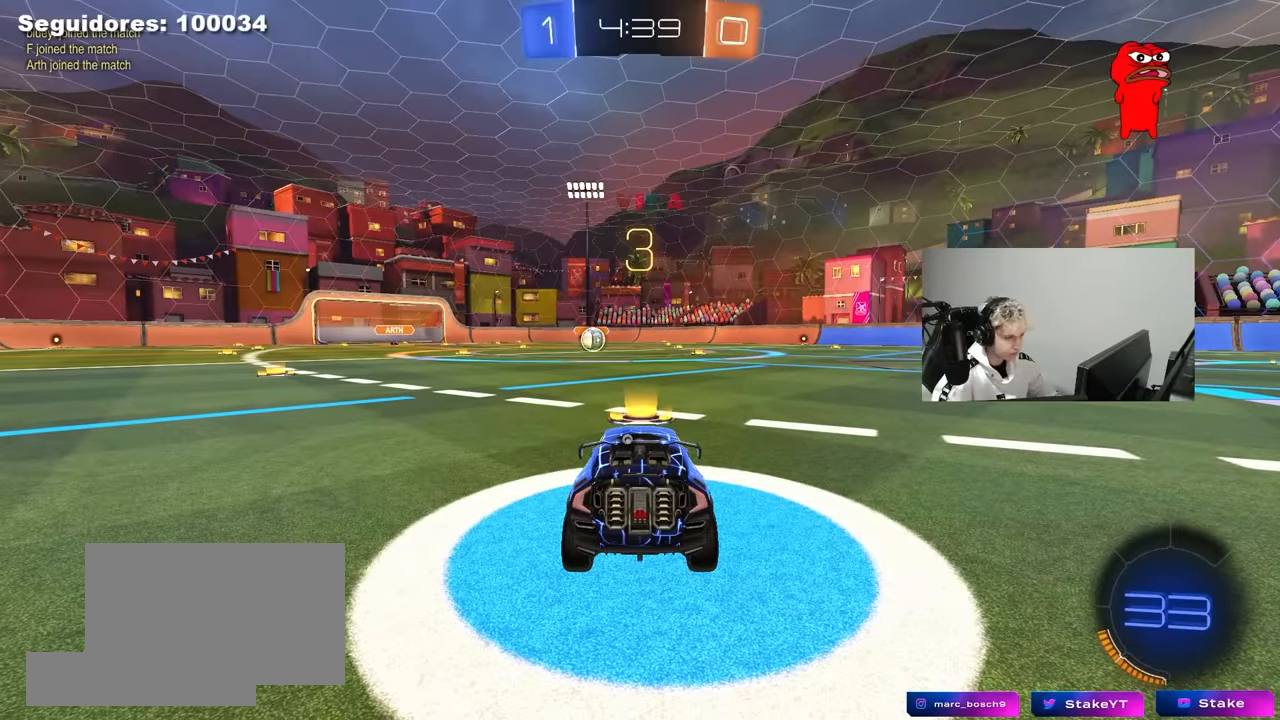
{"keys": ["w"], "mouse": ["left"], "mouse_move": "down-right", "events": [[67, "mouse_left", "down"], [67, "w", "down"], [300, "space", "down"], [450, "space", "up"]]}
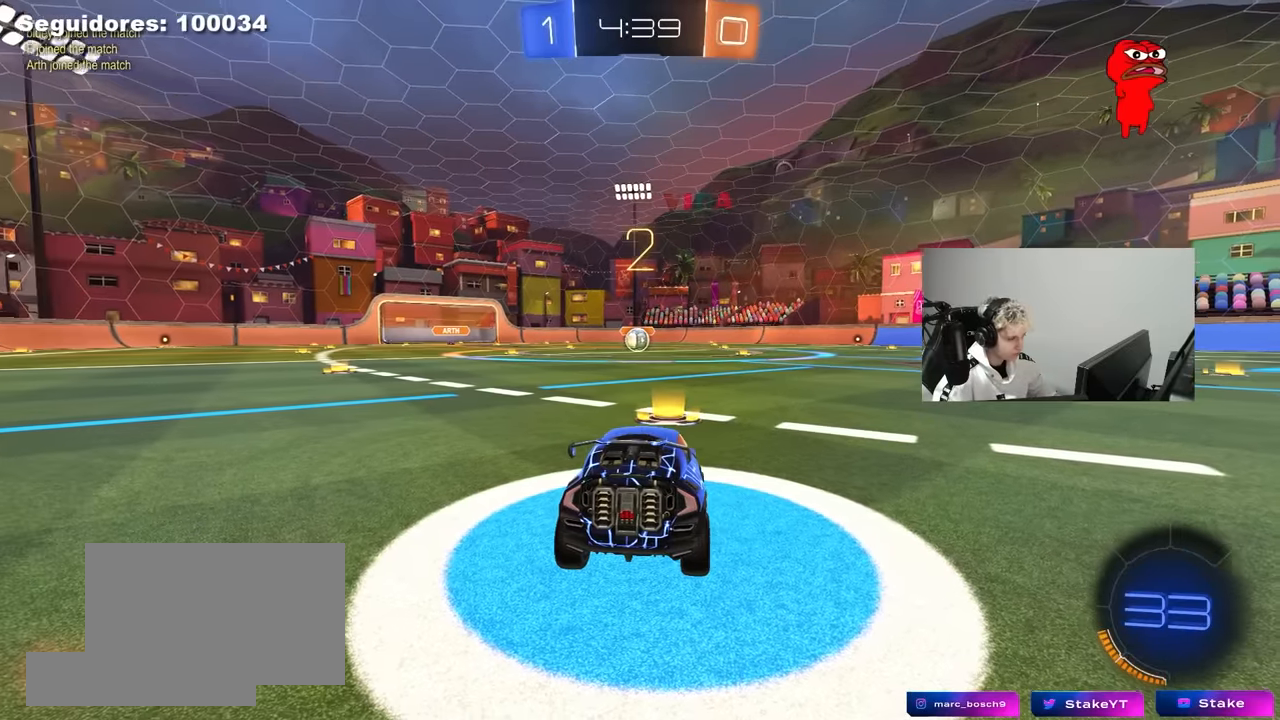
{"keys": ["w"], "mouse": ["left"], "mouse_move": "right", "events": []}
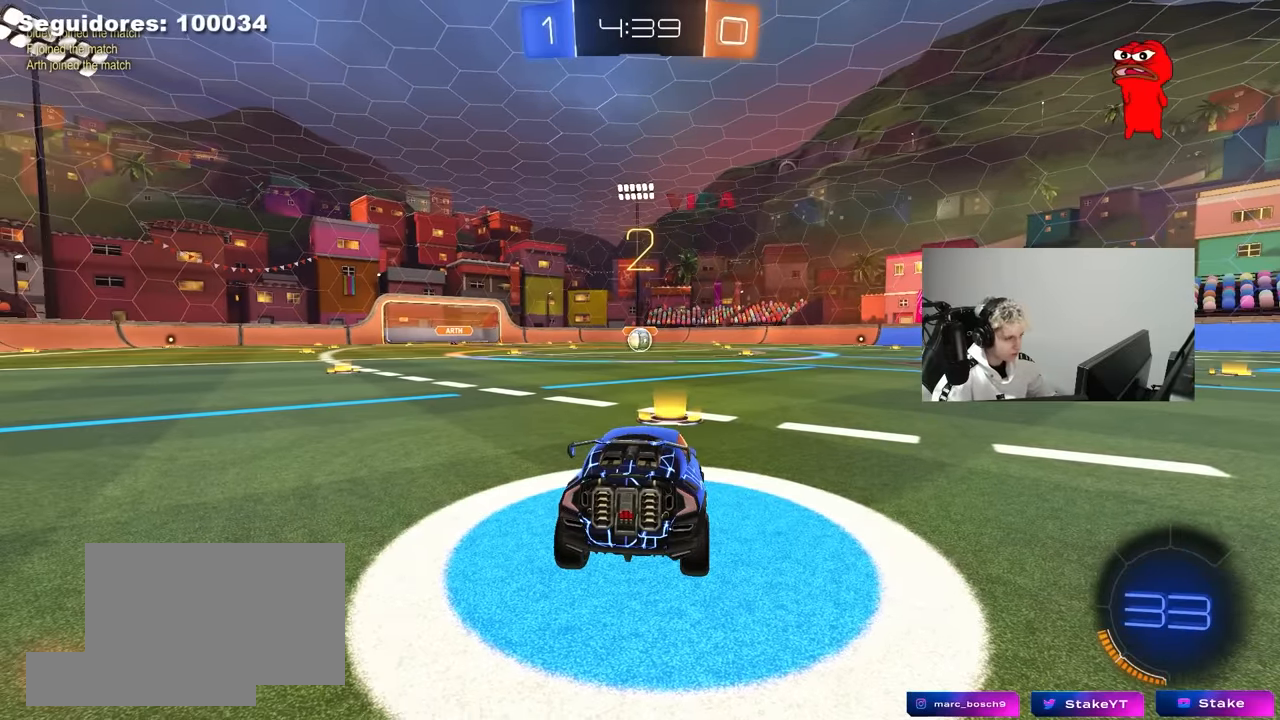
{"keys": ["w"], "mouse": ["left"], "mouse_move": "still", "events": []}
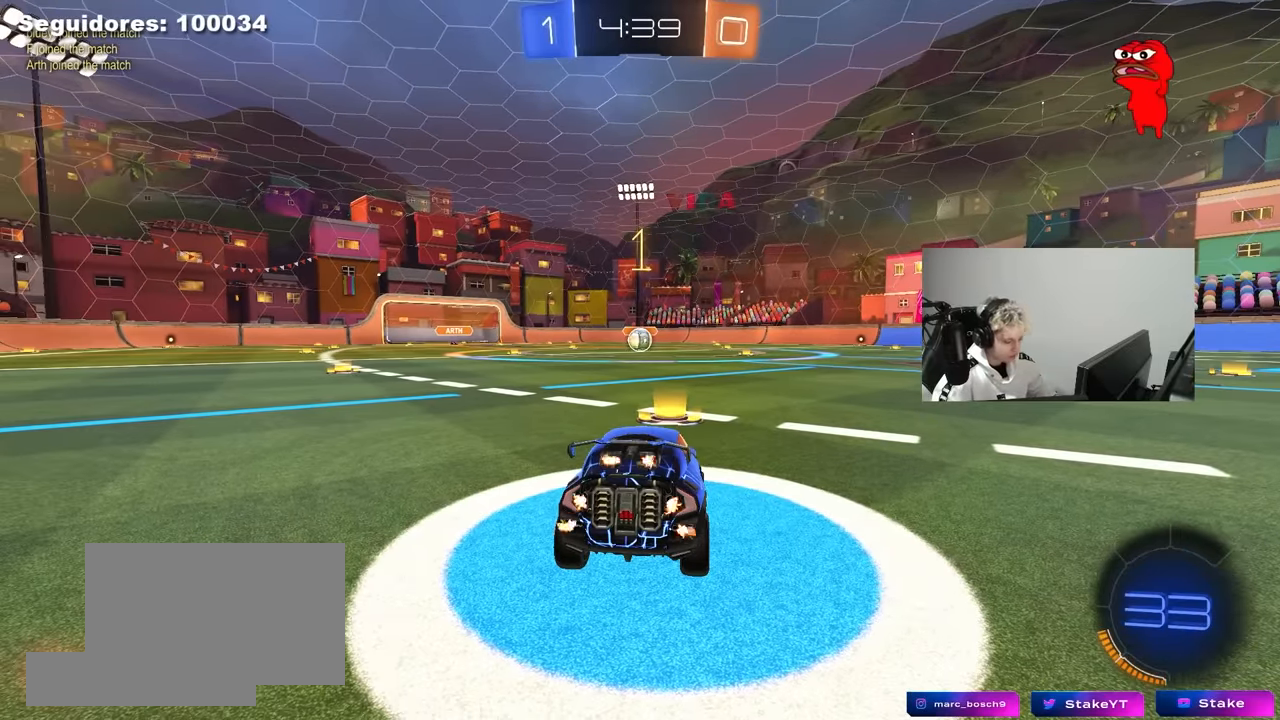
{"keys": ["w"], "mouse": ["left"], "mouse_move": "up-left", "events": []}
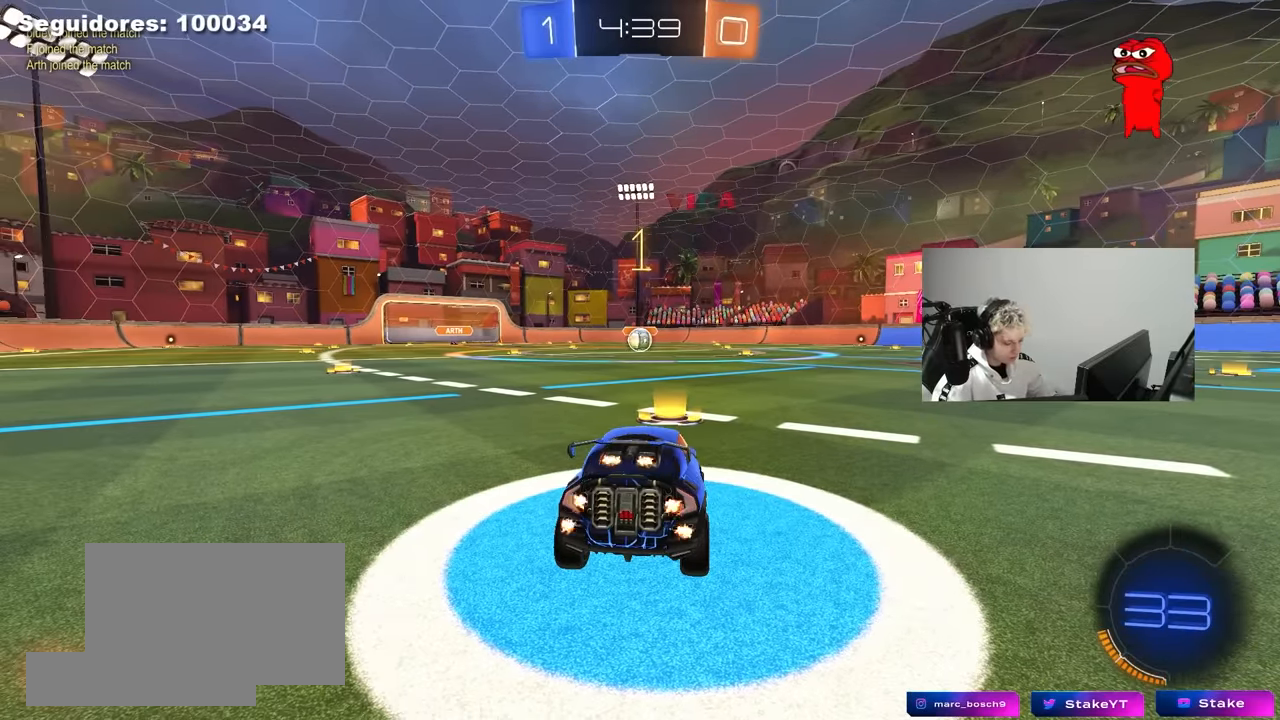
{"keys": ["d", "w"], "mouse": ["left", "right"], "mouse_move": "still", "events": [[450, "d", "down"], [500, "mouse_right", "down"]]}
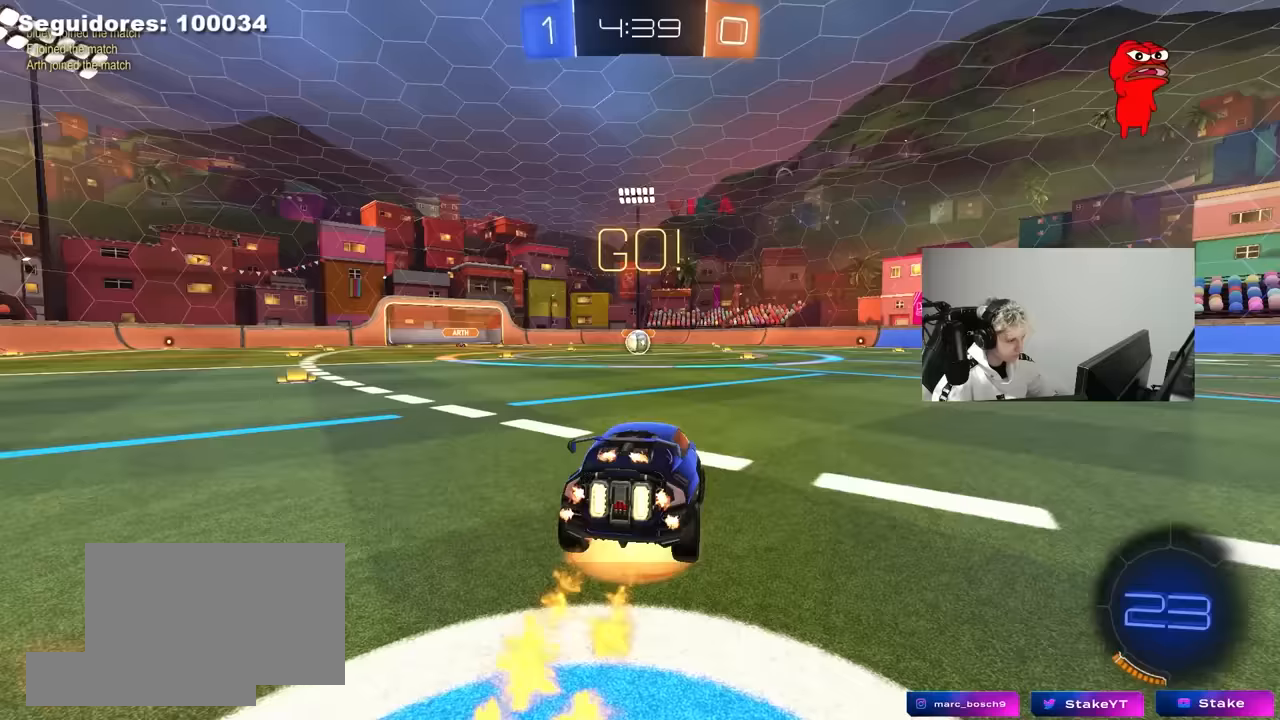
{"keys": ["a", "s", "shift"], "mouse": ["left"], "mouse_move": "right", "events": [[50, "a", "down"], [50, "d", "up"], [50, "mouse_right", "up"], [100, "mouse_right", "down"], [100, "shift", "down"], [150, "s", "down"], [150, "w", "up"], [233, "mouse_right", "up"]]}
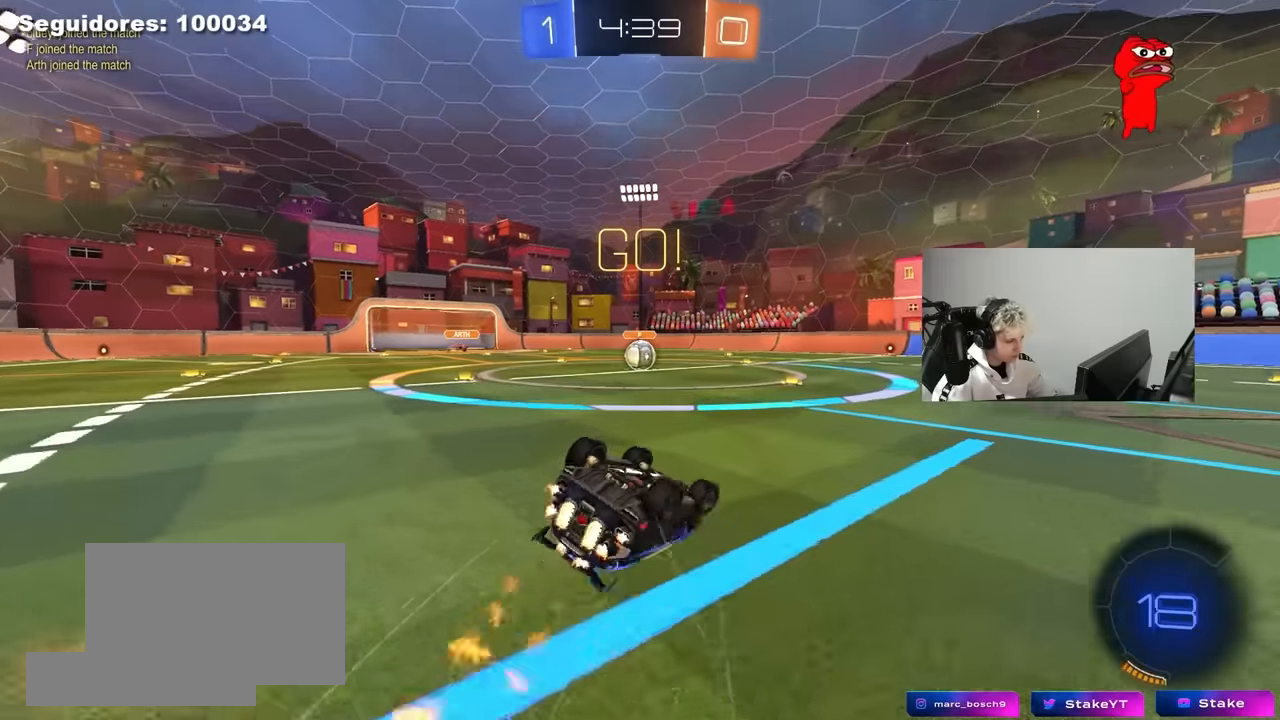
{"keys": [], "mouse": [], "mouse_move": "still", "events": [[67, "s", "up"], [200, "s", "down"], [400, "s", "up"], [400, "shift", "up"], [433, "mouse_left", "up"], [483, "a", "up"]]}
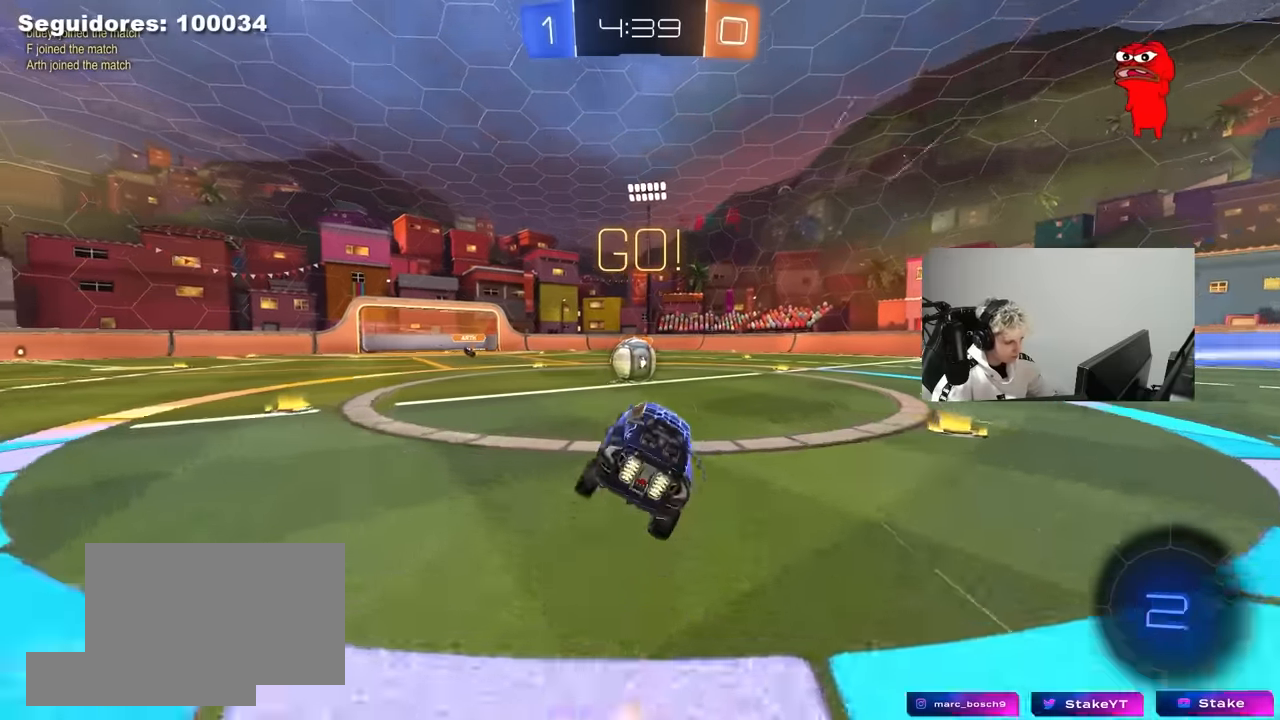
{"keys": ["d", "shift", "w"], "mouse": ["left", "right"], "events": [[183, "a", "down"], [183, "w", "down"], [317, "mouse_left", "down"], [317, "mouse_right", "down"], [367, "a", "up"], [417, "d", "down"], [417, "shift", "down"], [450, "mouse_right", "up"], [500, "mouse_right", "down"]]}
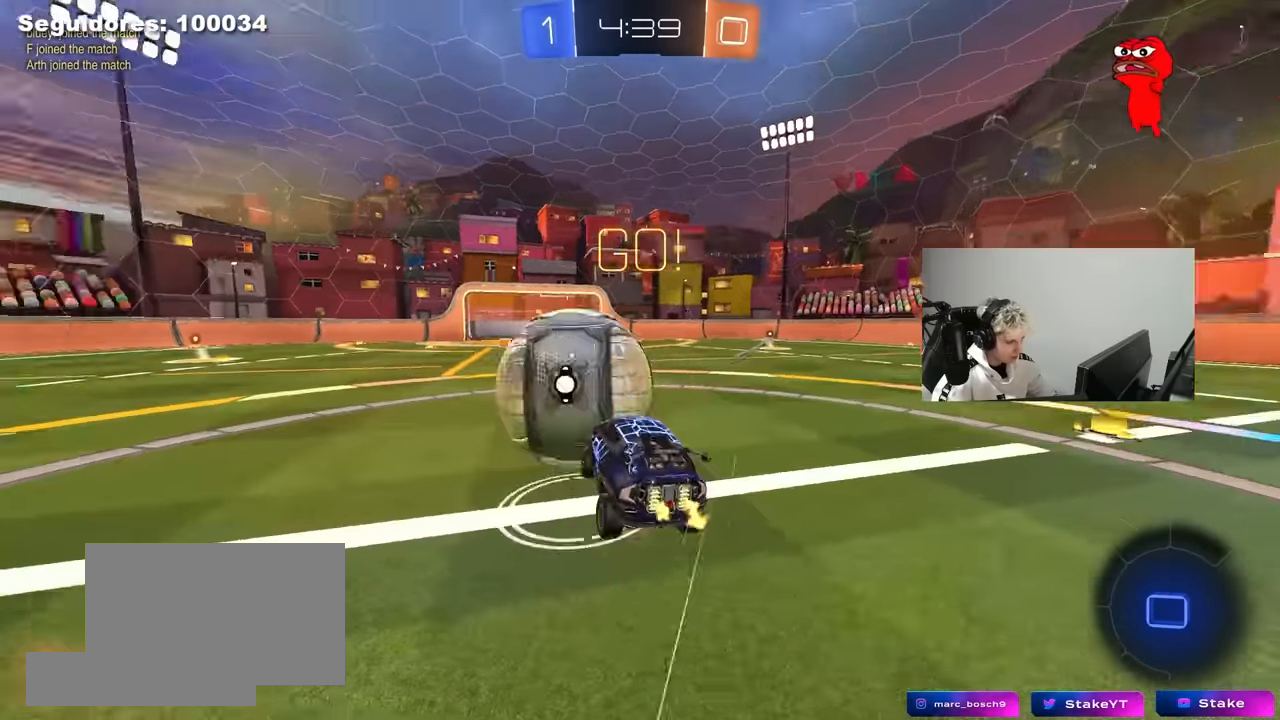
{"keys": ["d", "shift", "w"], "mouse": [], "mouse_move": "still", "events": [[100, "s", "down"], [100, "w", "up"], [150, "mouse_left", "up"], [233, "mouse_right", "up"], [333, "s", "up"], [467, "w", "down"]]}
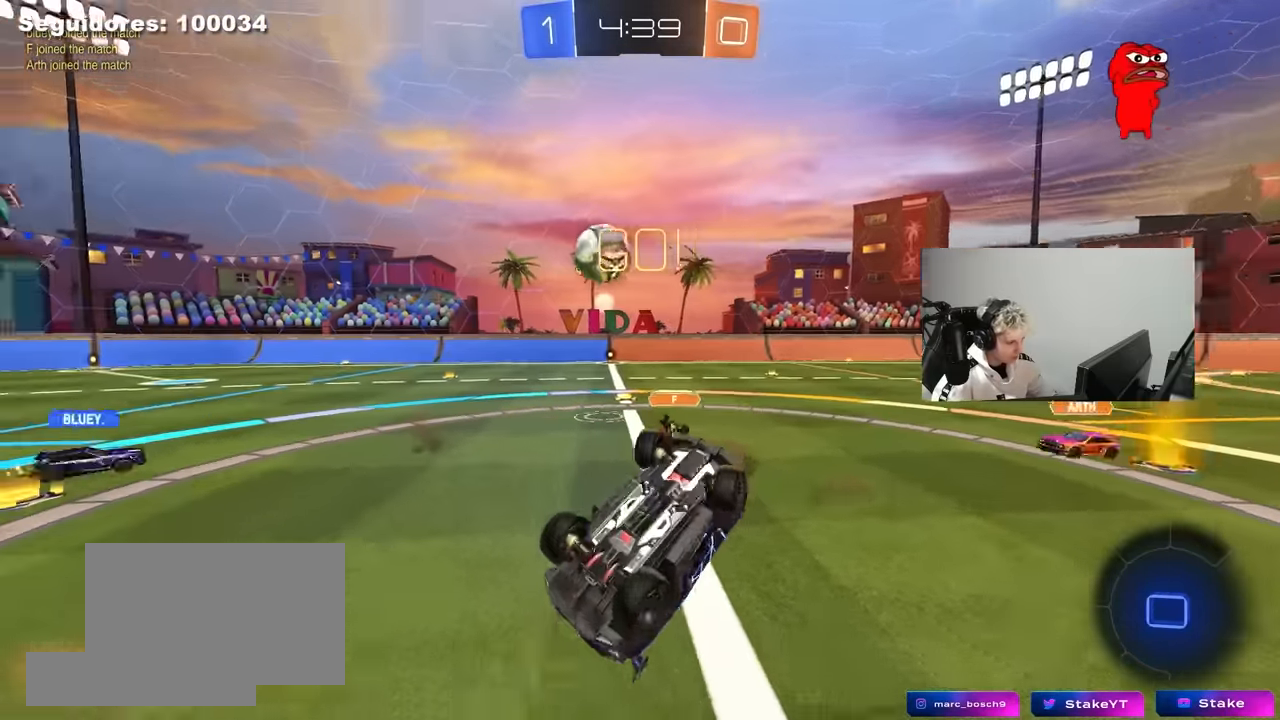
{"keys": [], "mouse": [], "mouse_move": "still", "events": [[67, "space", "down"], [117, "shift", "up"], [250, "space", "up"], [300, "w", "up"], [350, "d", "up"]]}
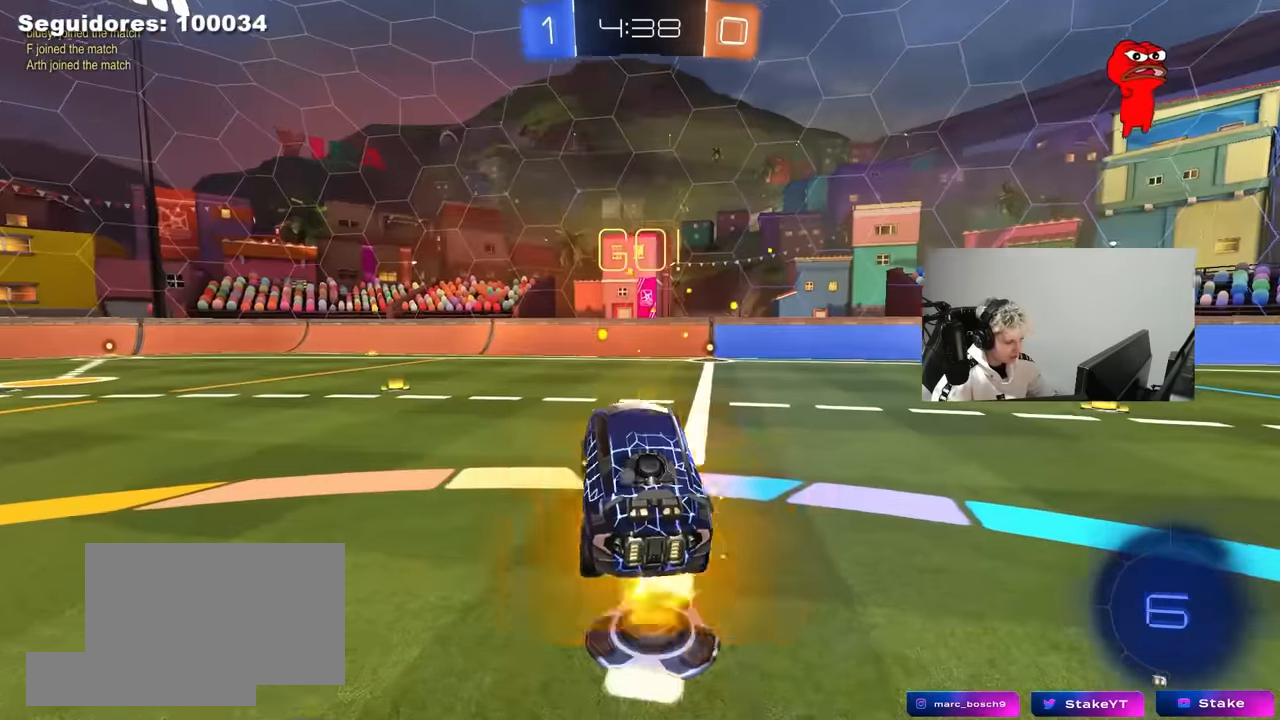
{"keys": ["w"], "mouse": ["left"], "mouse_move": "still", "events": [[83, "d", "down"], [133, "d", "up"], [167, "mouse_left", "down"], [267, "w", "down"], [417, "mouse_right", "down"], [450, "mouse_right", "up"]]}
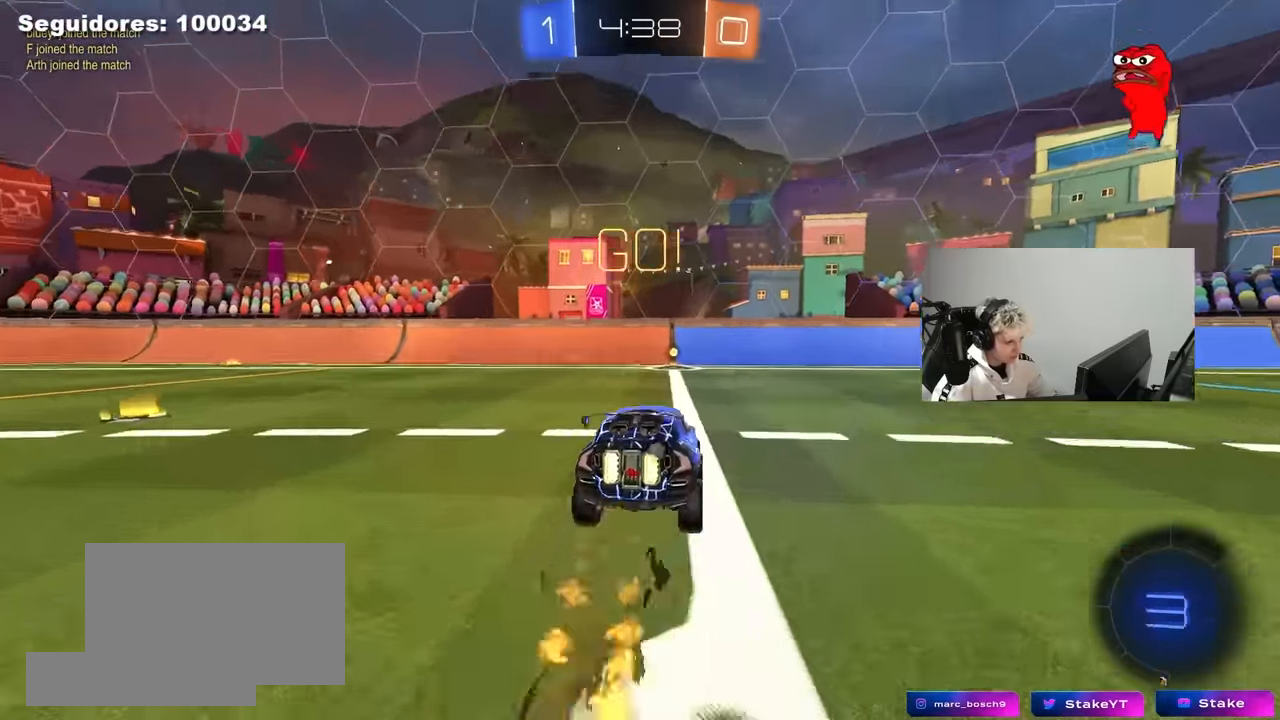
{"keys": [], "mouse": [], "mouse_move": "still", "events": [[50, "mouse_right", "down"], [100, "mouse_left", "up"], [150, "space", "down"], [183, "mouse_right", "up"], [283, "space", "up"], [467, "w", "up"]]}
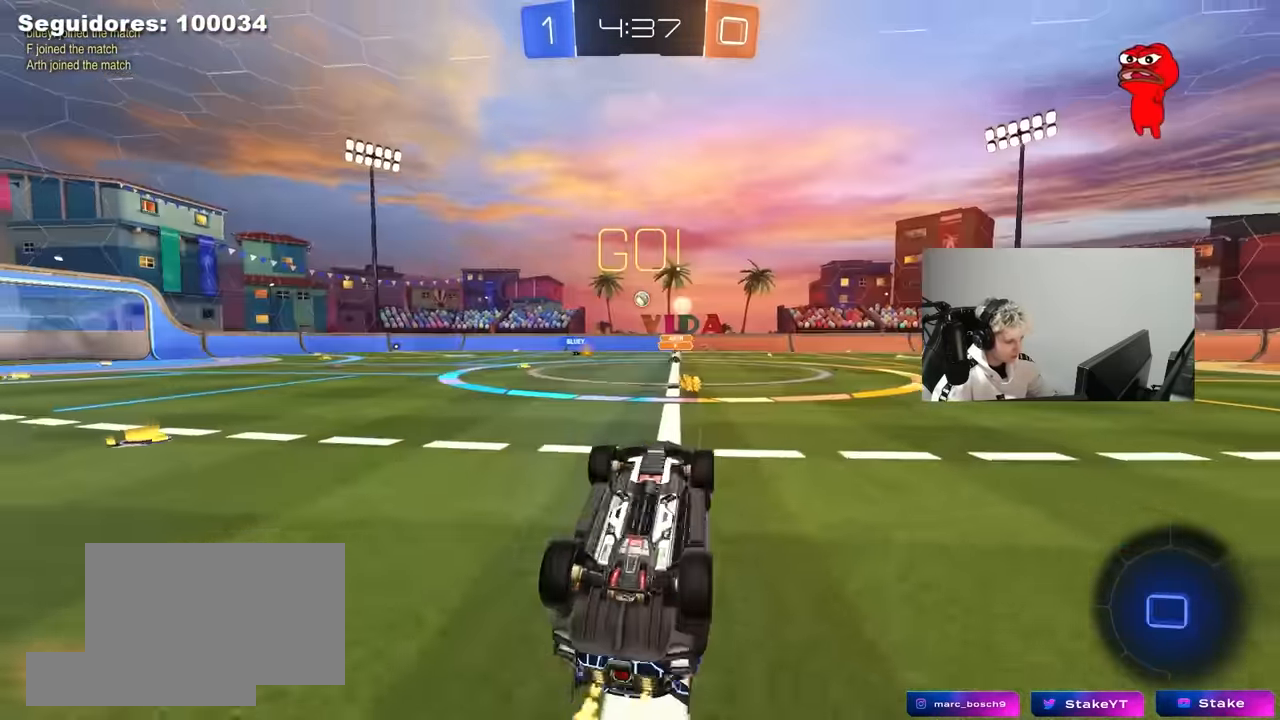
{"keys": ["d", "w"], "mouse": [], "mouse_move": "still", "events": [[67, "d", "down"], [250, "d", "up"], [350, "d", "down"], [483, "w", "down"]]}
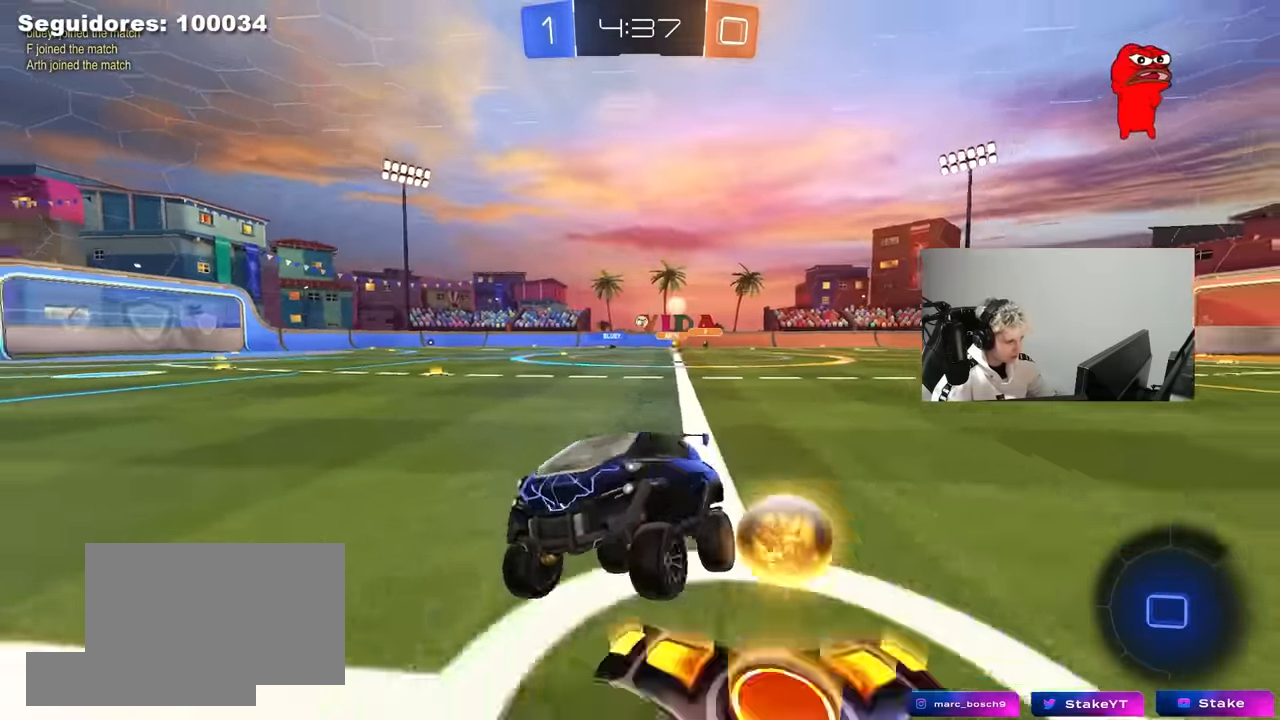
{"keys": ["d", "shift", "w"], "mouse": [], "mouse_move": "still", "events": [[133, "shift", "down"], [216, "shift", "up"], [500, "shift", "down"]]}
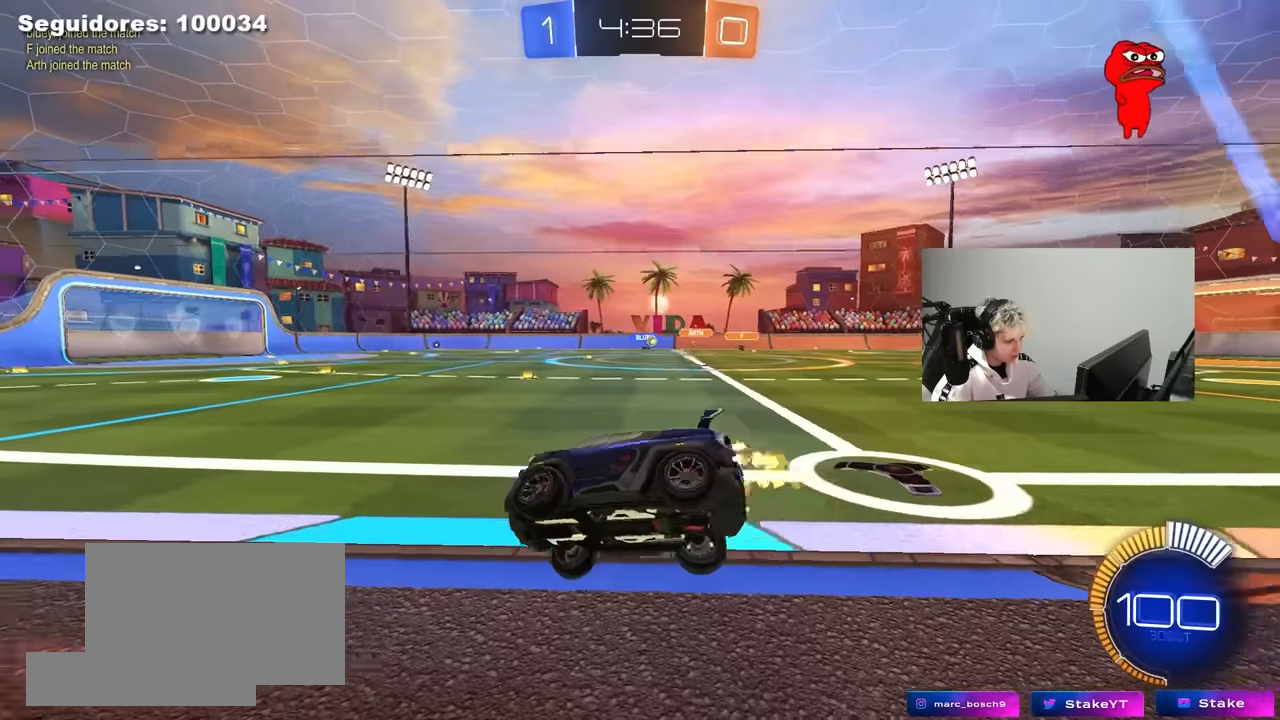
{"keys": ["d", "w"], "mouse": ["left"], "mouse_move": "still", "events": [[50, "shift", "up"], [233, "mouse_left", "down"]]}
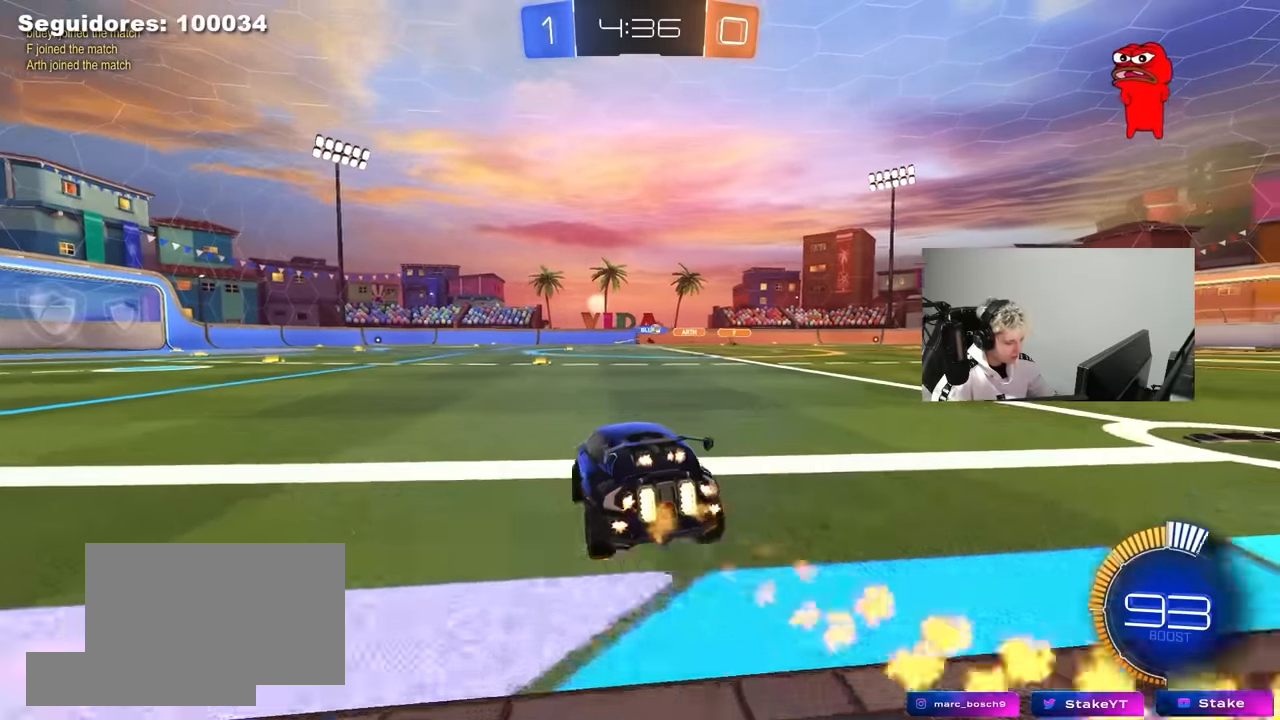
{"keys": ["d", "shift"], "mouse": ["left"], "mouse_move": "still", "events": [[16, "mouse_right", "down"], [66, "shift", "down"], [116, "mouse_right", "up"], [166, "mouse_right", "down"], [166, "w", "up"], [200, "s", "down"], [300, "mouse_right", "up"], [483, "s", "up"]]}